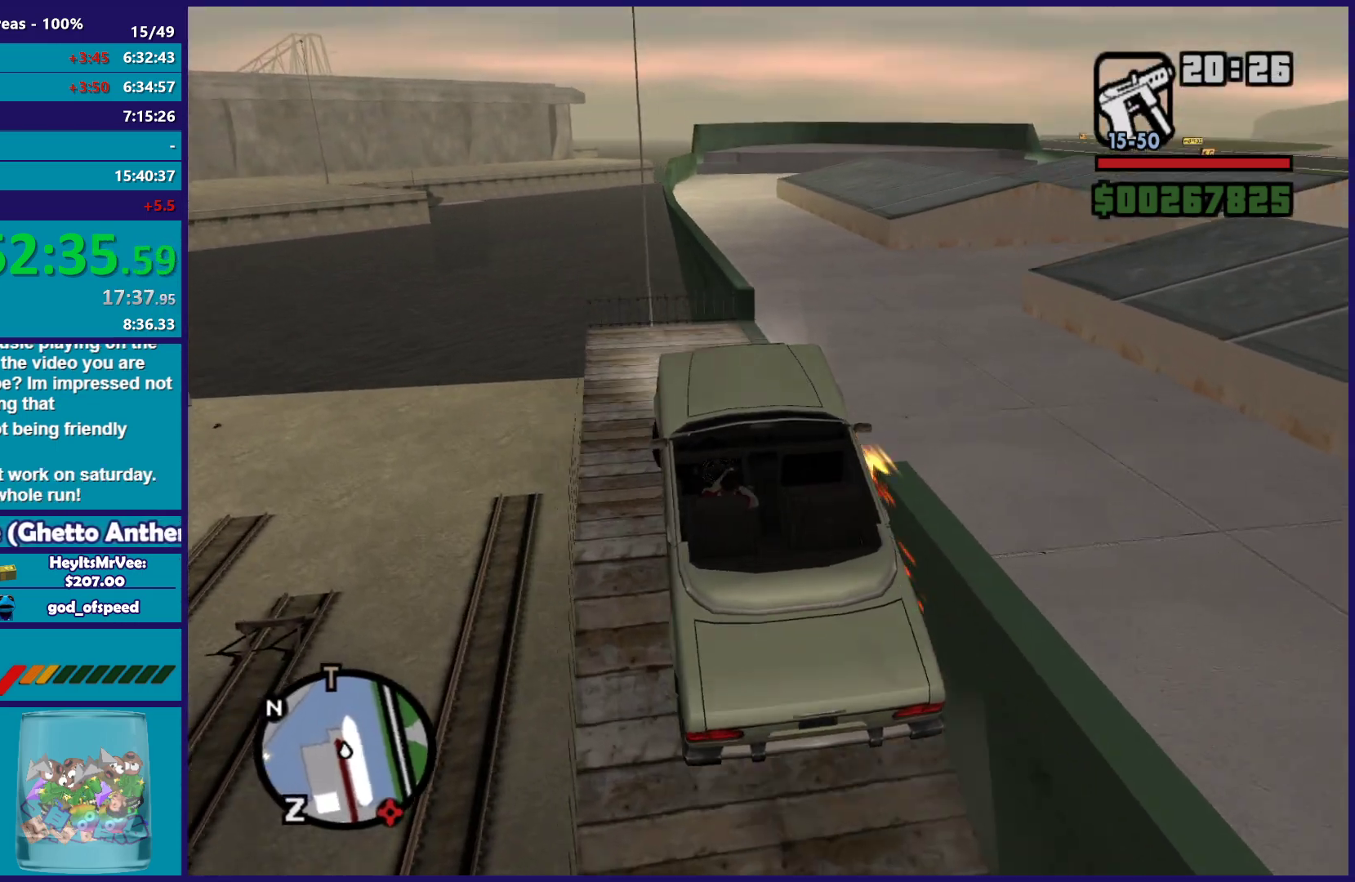
Gameplay with a controller (Xbox layout); each line is a JSON object with the inputs held at the frame after it. "button_events" lists button changes between this image and that frame as [ms after this image, input, new state], when the widget could be followed in between (sticks are given only as held states). This document gives stick clicks only as held states, not as events.
{"buttons": ["R2"], "left_stick": "right", "right_stick": "down-right", "button_events": [[317, "R2", "down"]]}
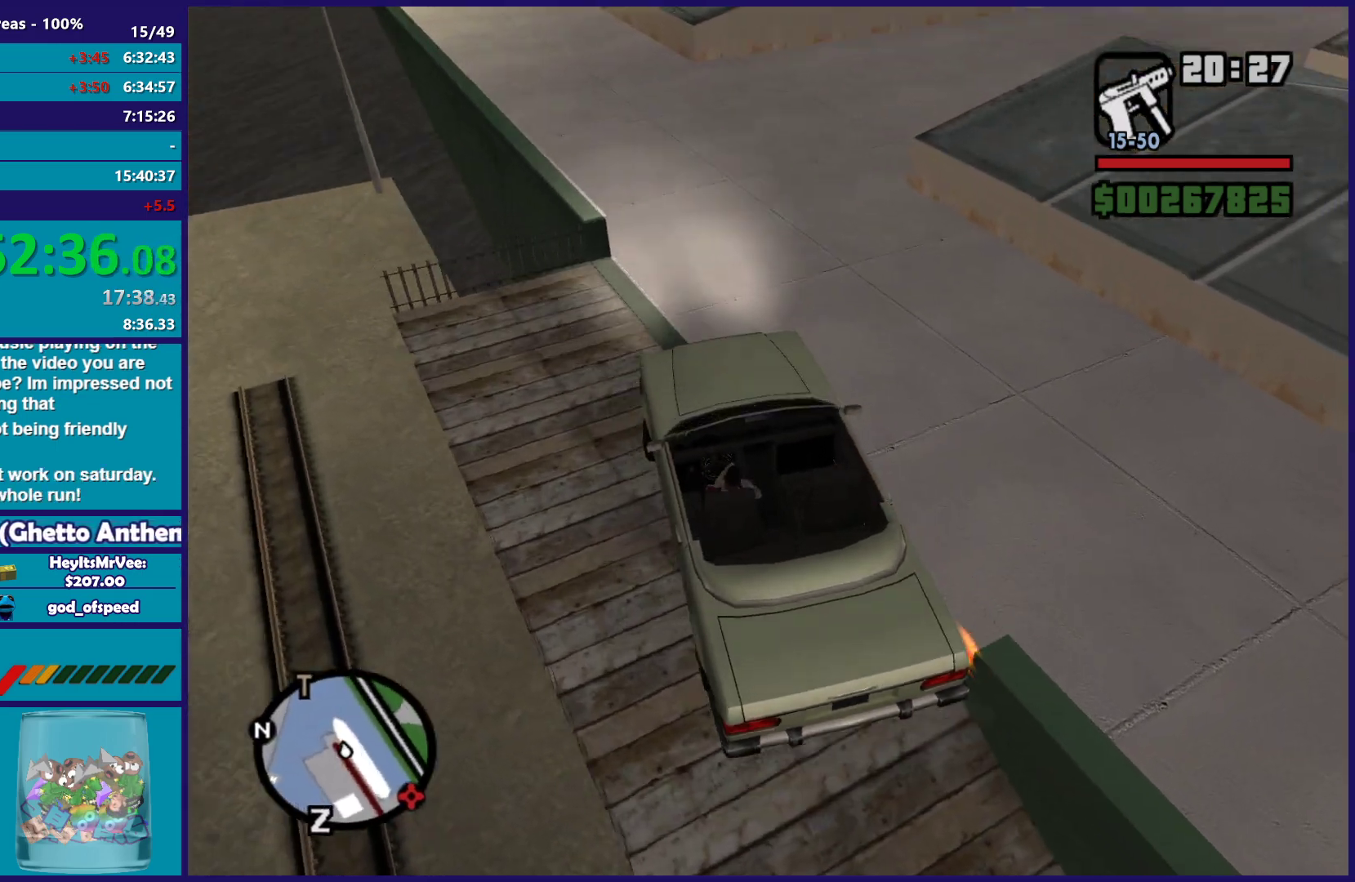
{"buttons": ["R2"], "left_stick": "center", "right_stick": "down-right", "button_events": []}
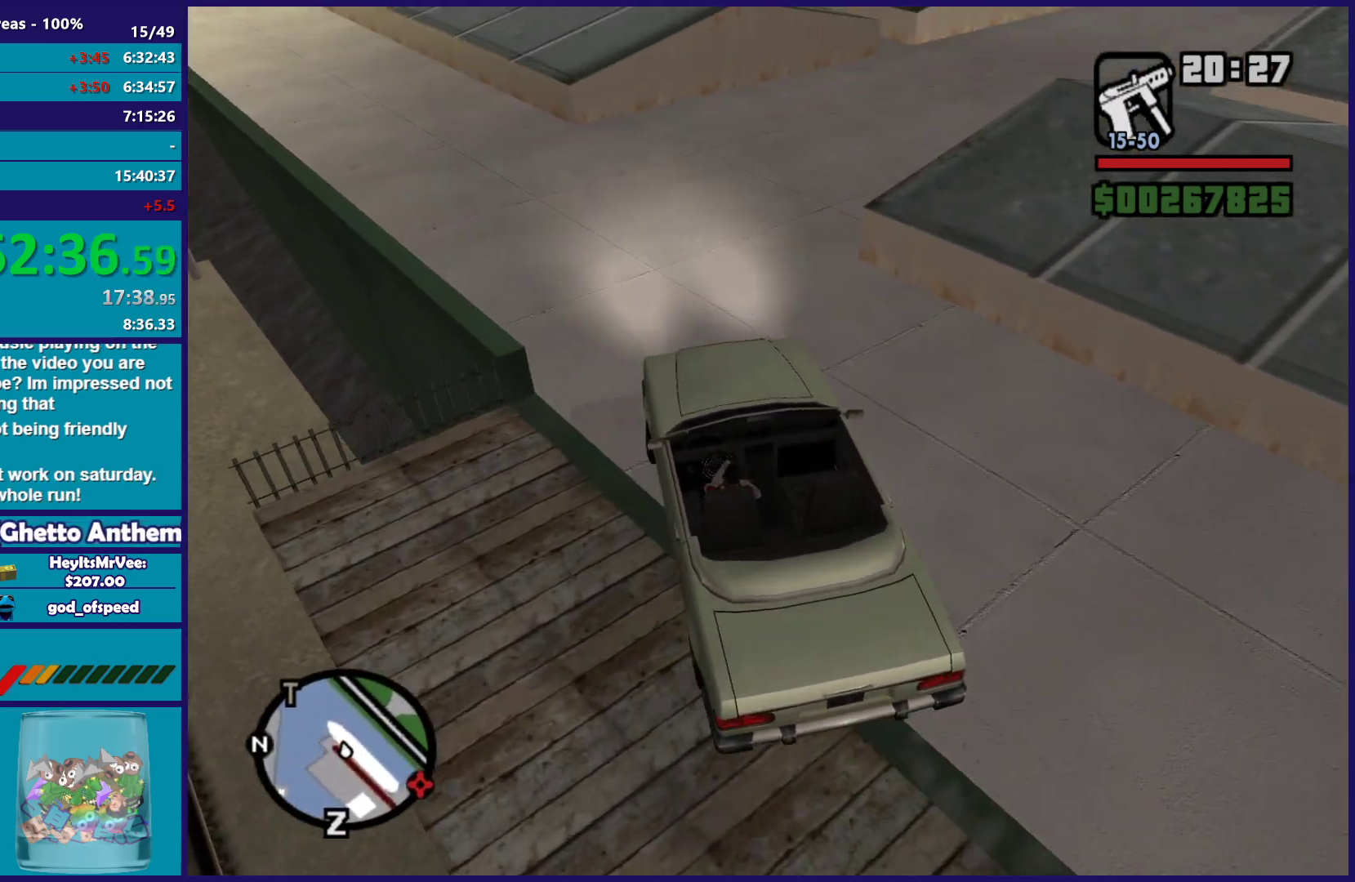
{"buttons": ["R2"], "left_stick": "right", "right_stick": "down-right", "button_events": []}
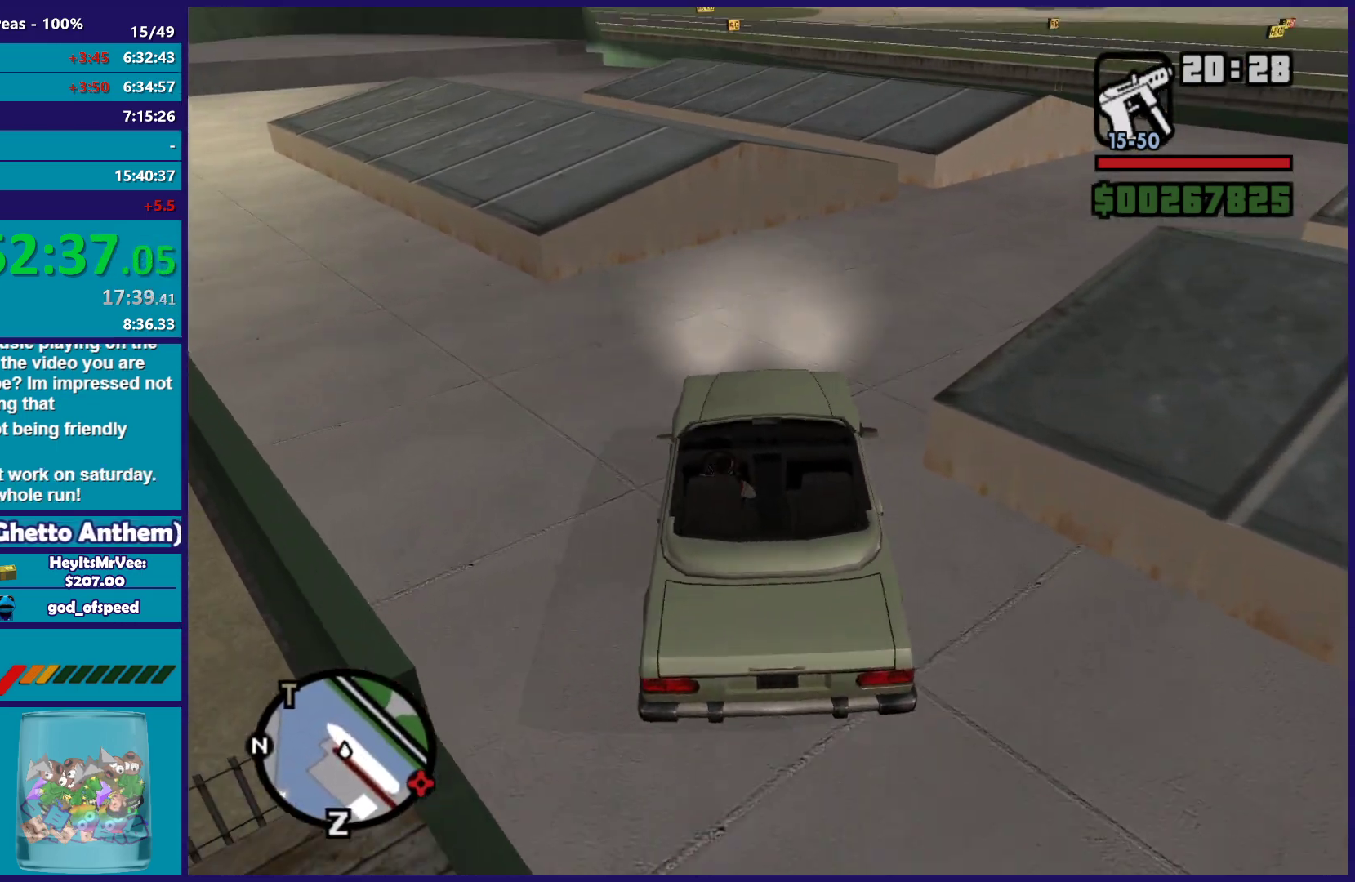
{"buttons": ["R2"], "left_stick": "right", "right_stick": "down-right", "button_events": []}
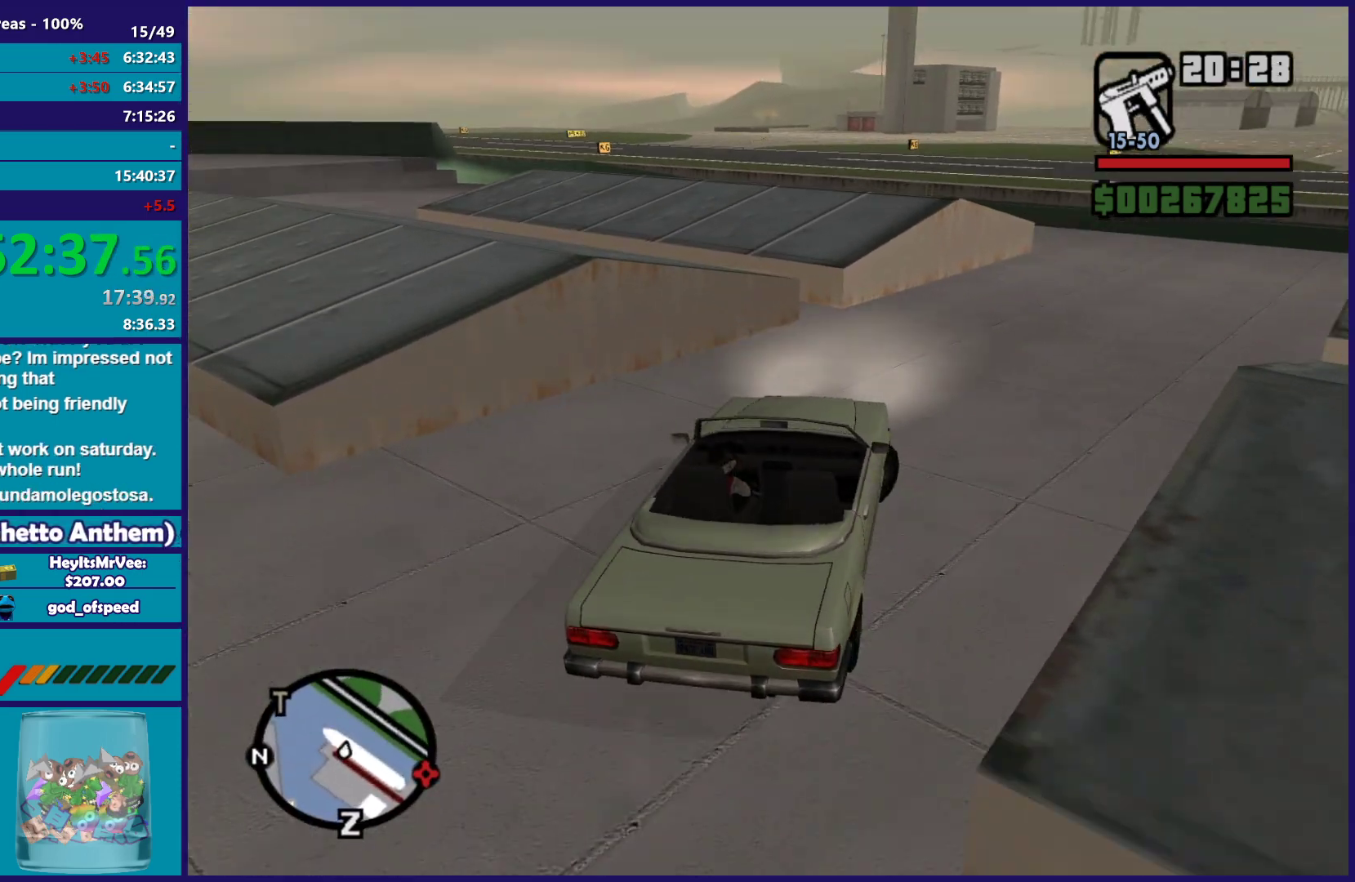
{"buttons": ["R2"], "left_stick": "right", "right_stick": "down-right", "button_events": []}
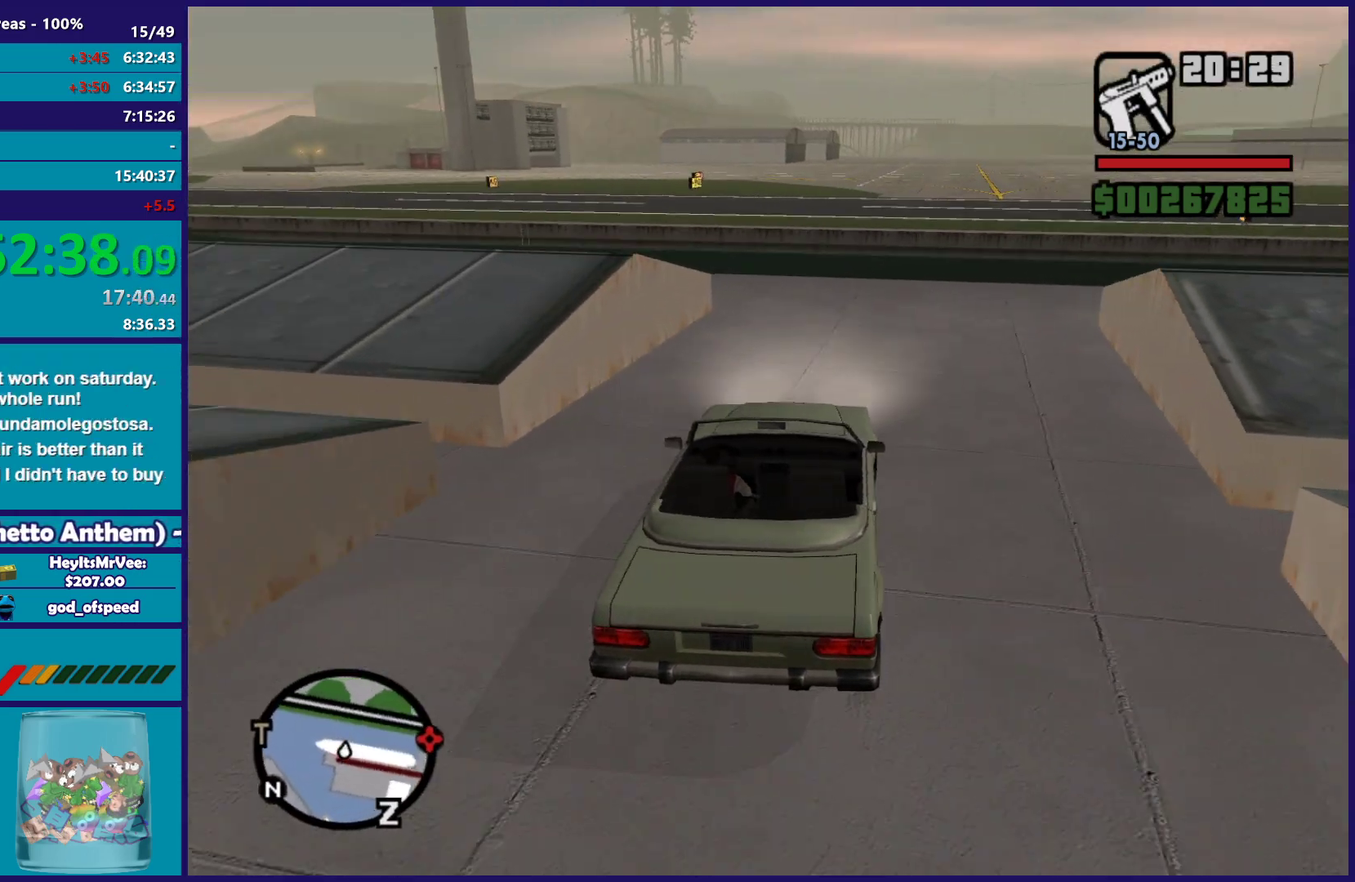
{"buttons": ["A"], "left_stick": "down-right", "right_stick": "center", "button_events": [[367, "R2", "up"], [467, "A", "down"]]}
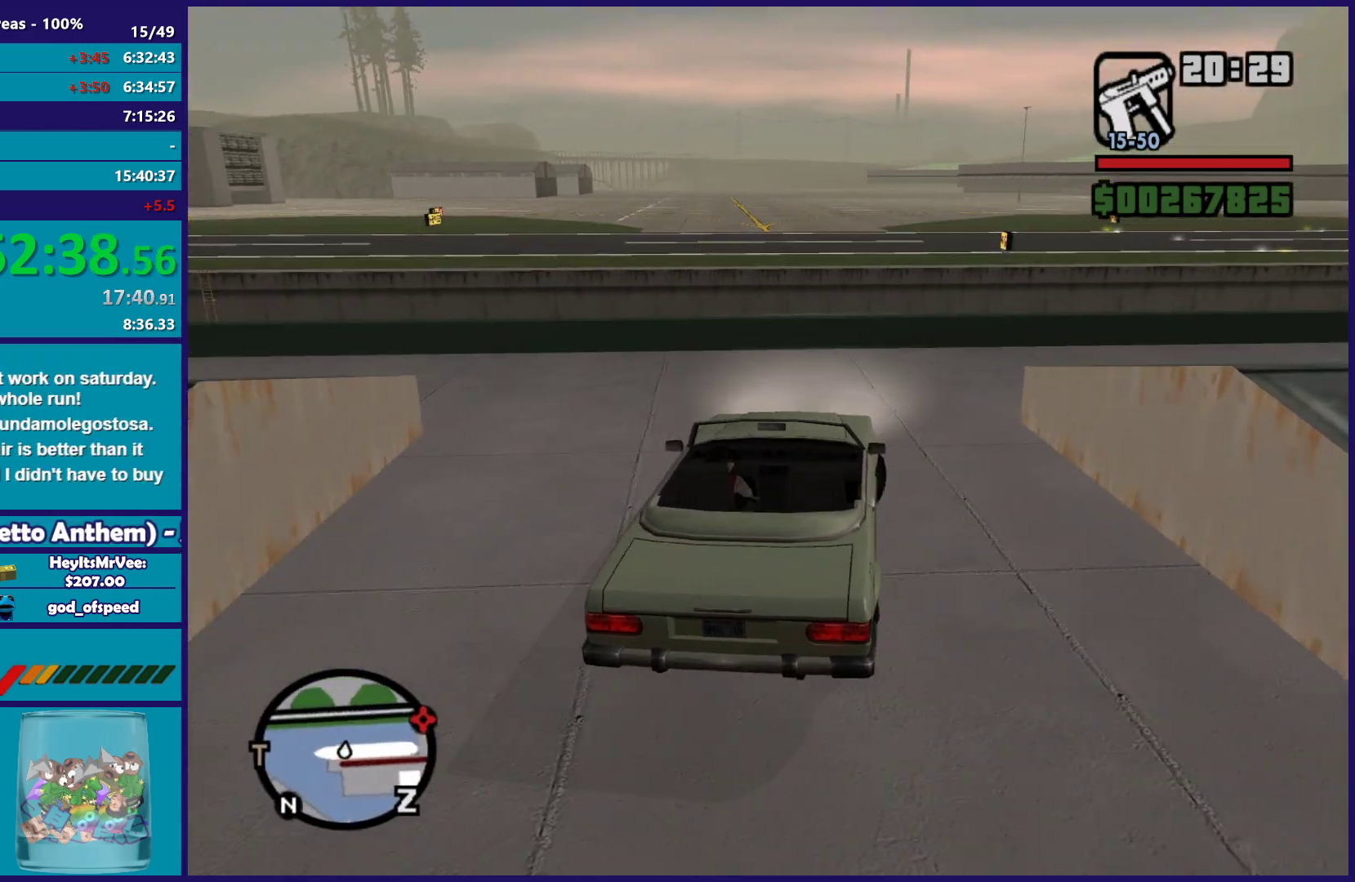
{"buttons": [], "left_stick": "right", "right_stick": "down-right", "button_events": [[200, "A", "up"]]}
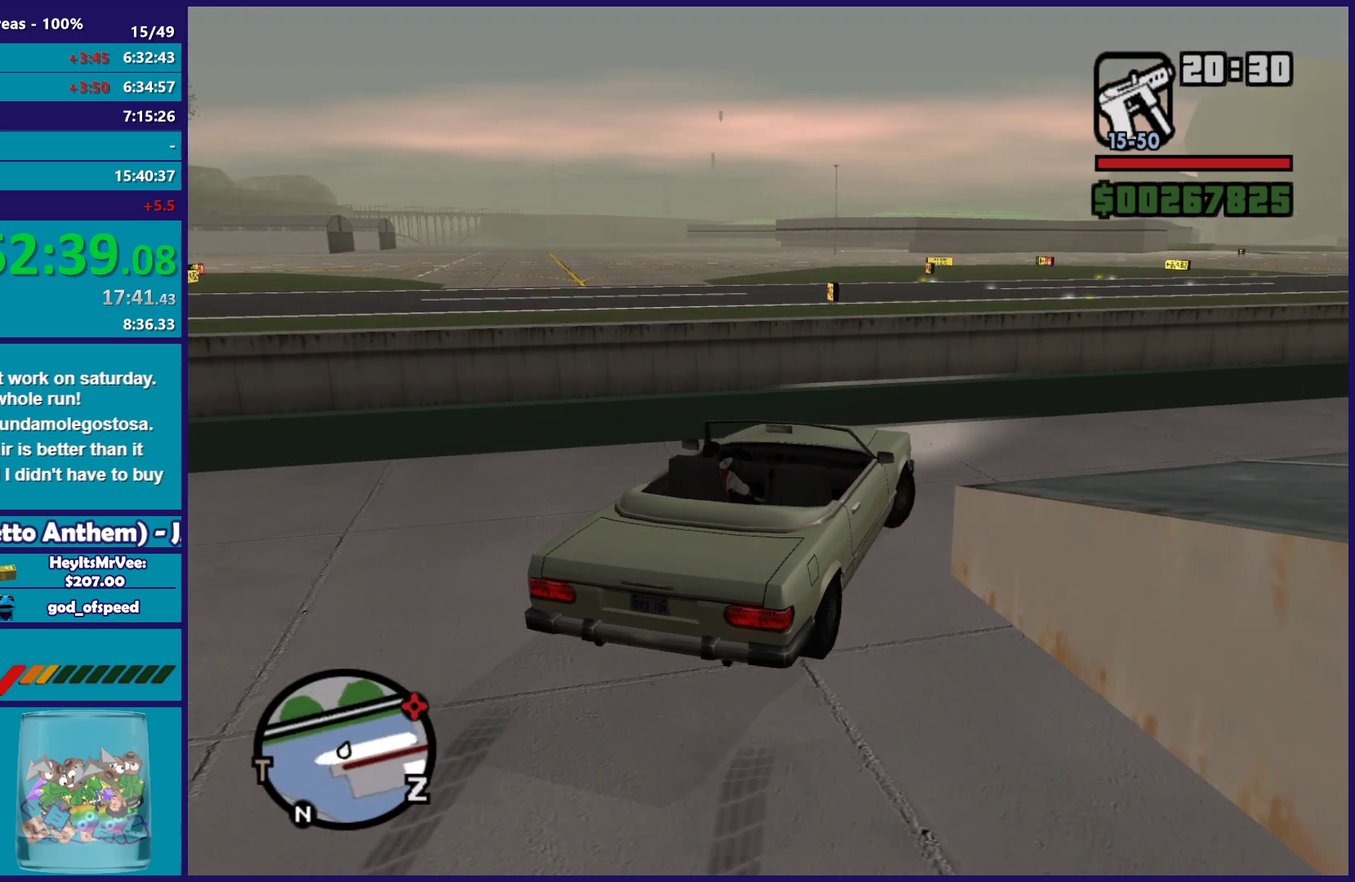
{"buttons": ["R2"], "left_stick": "right", "right_stick": "right", "button_events": [[383, "R2", "down"]]}
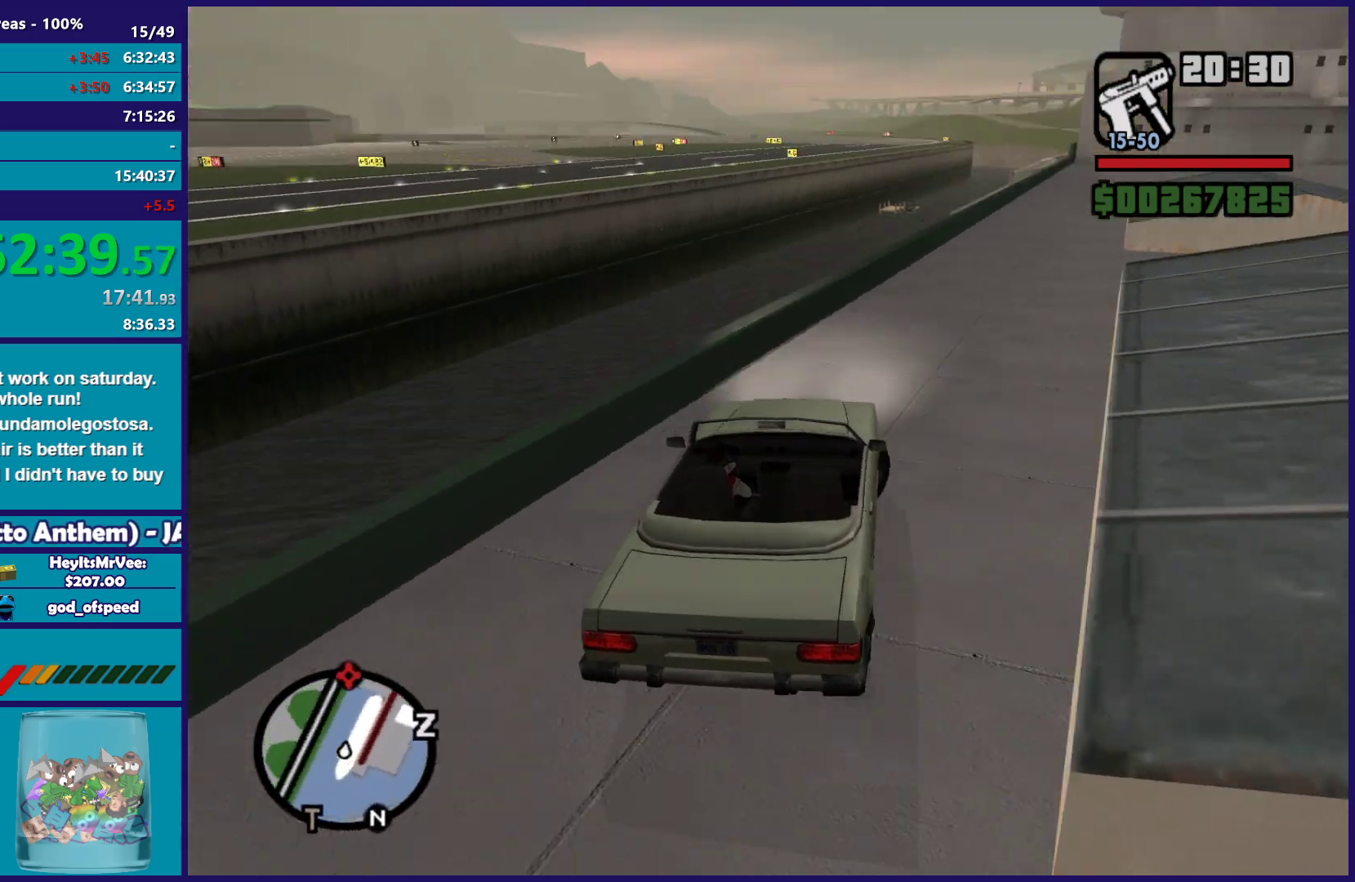
{"buttons": ["R2"], "left_stick": "center", "right_stick": "down-right", "button_events": []}
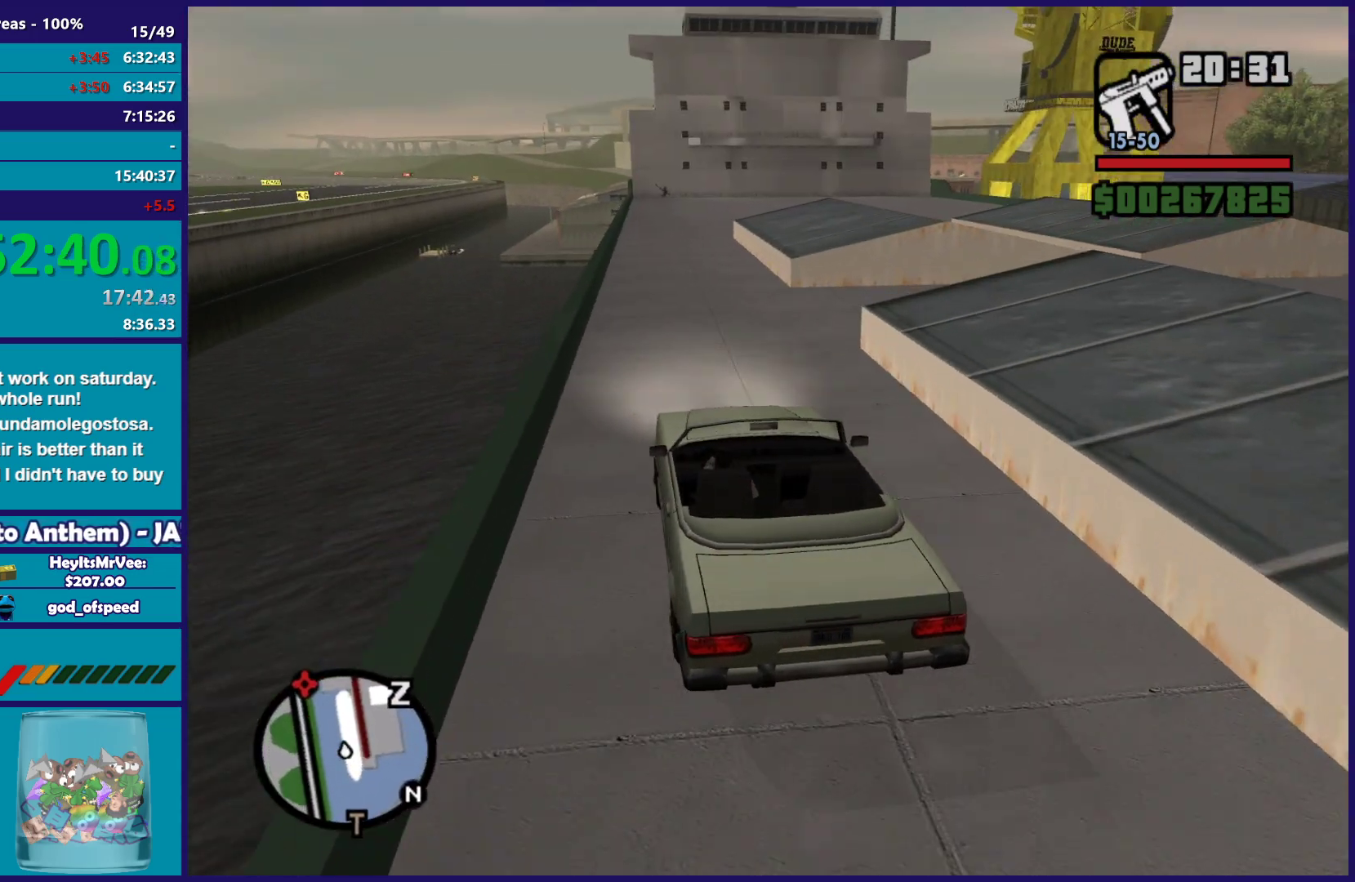
{"buttons": ["R2"], "left_stick": "center", "right_stick": "down-right", "button_events": []}
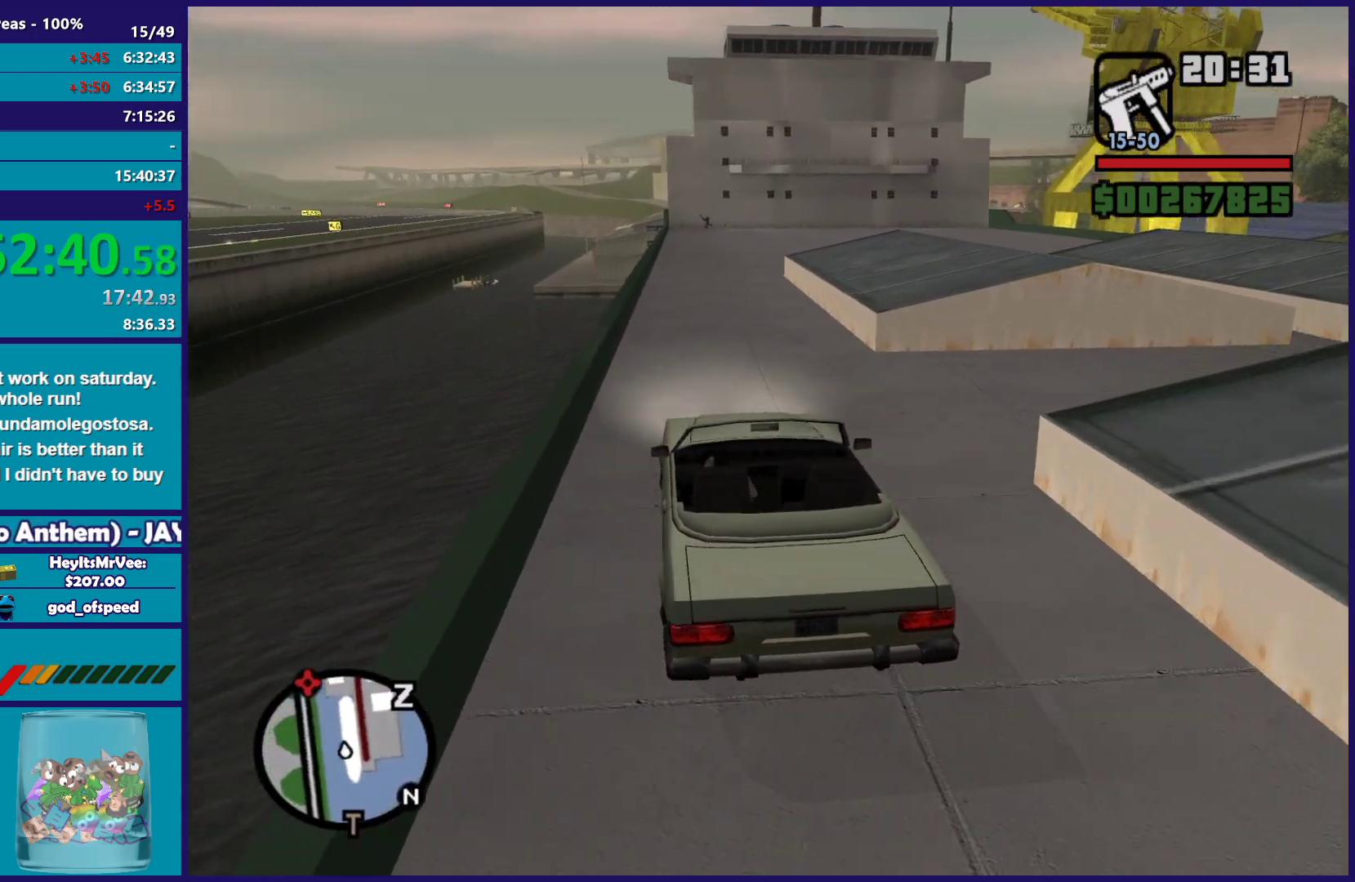
{"buttons": ["R2"], "left_stick": "left", "right_stick": "down-right", "button_events": []}
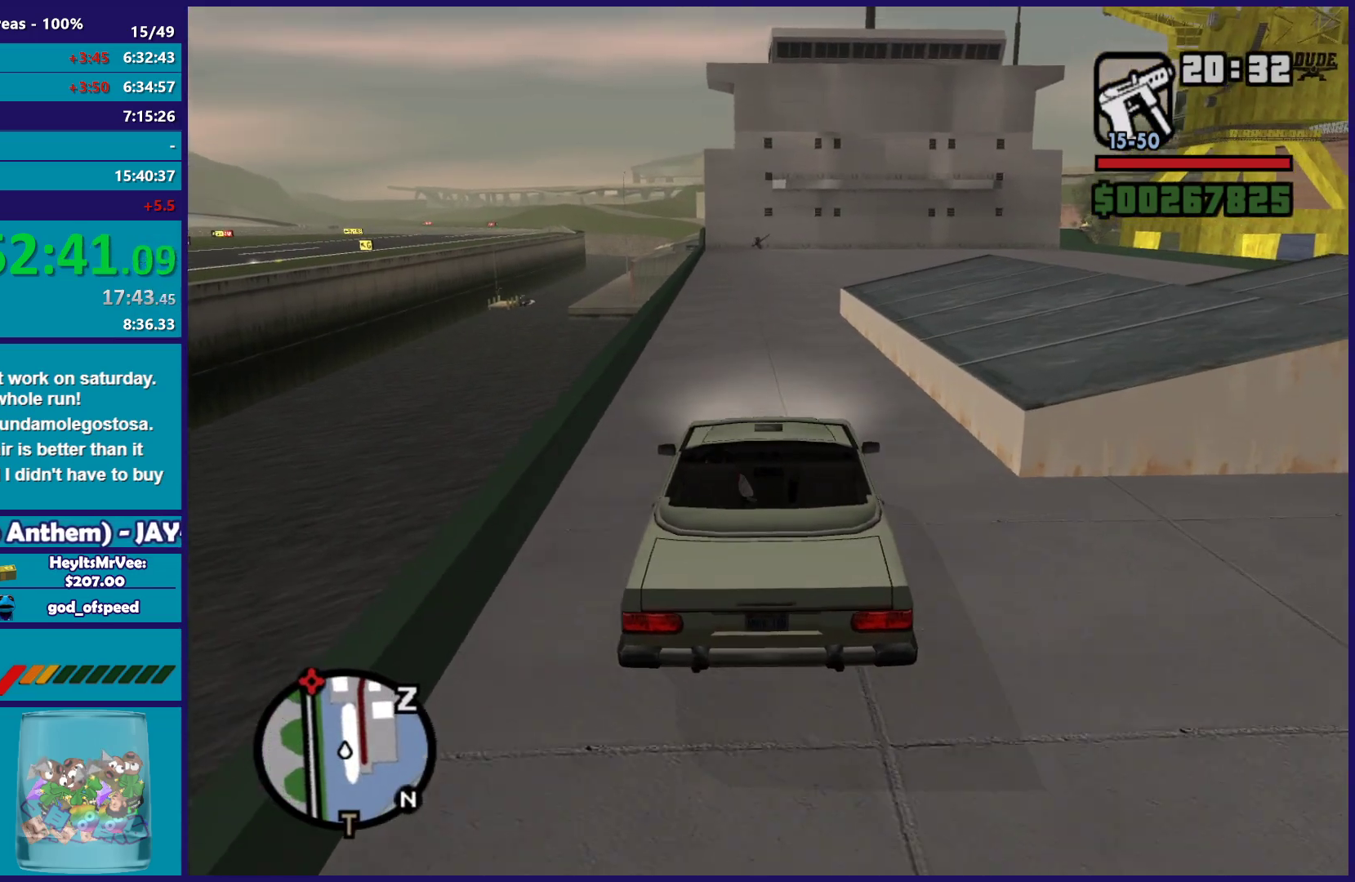
{"buttons": ["R2"], "left_stick": "center", "right_stick": "down-right", "button_events": []}
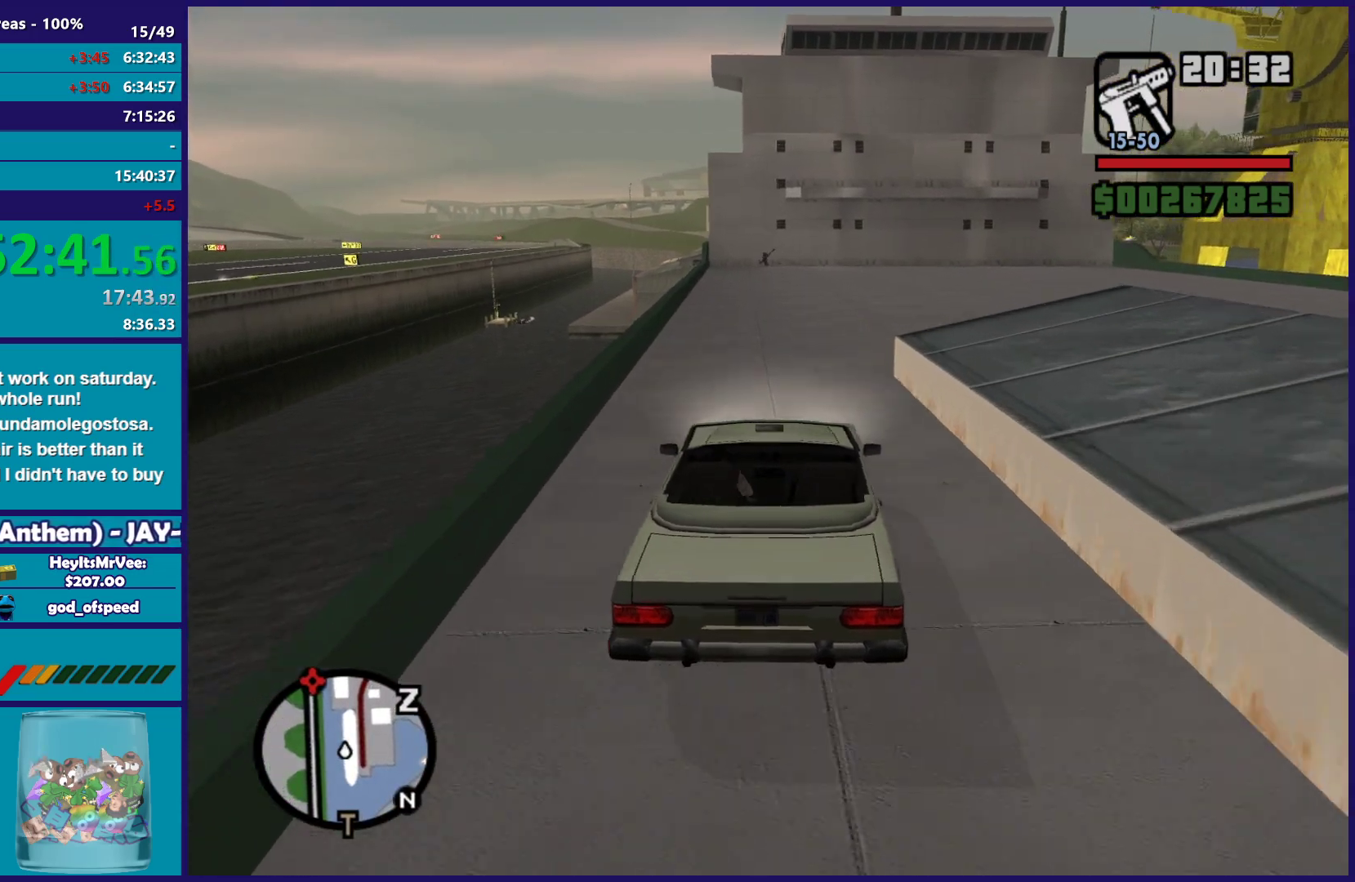
{"buttons": ["R2"], "left_stick": "down-right", "right_stick": "down-right", "button_events": []}
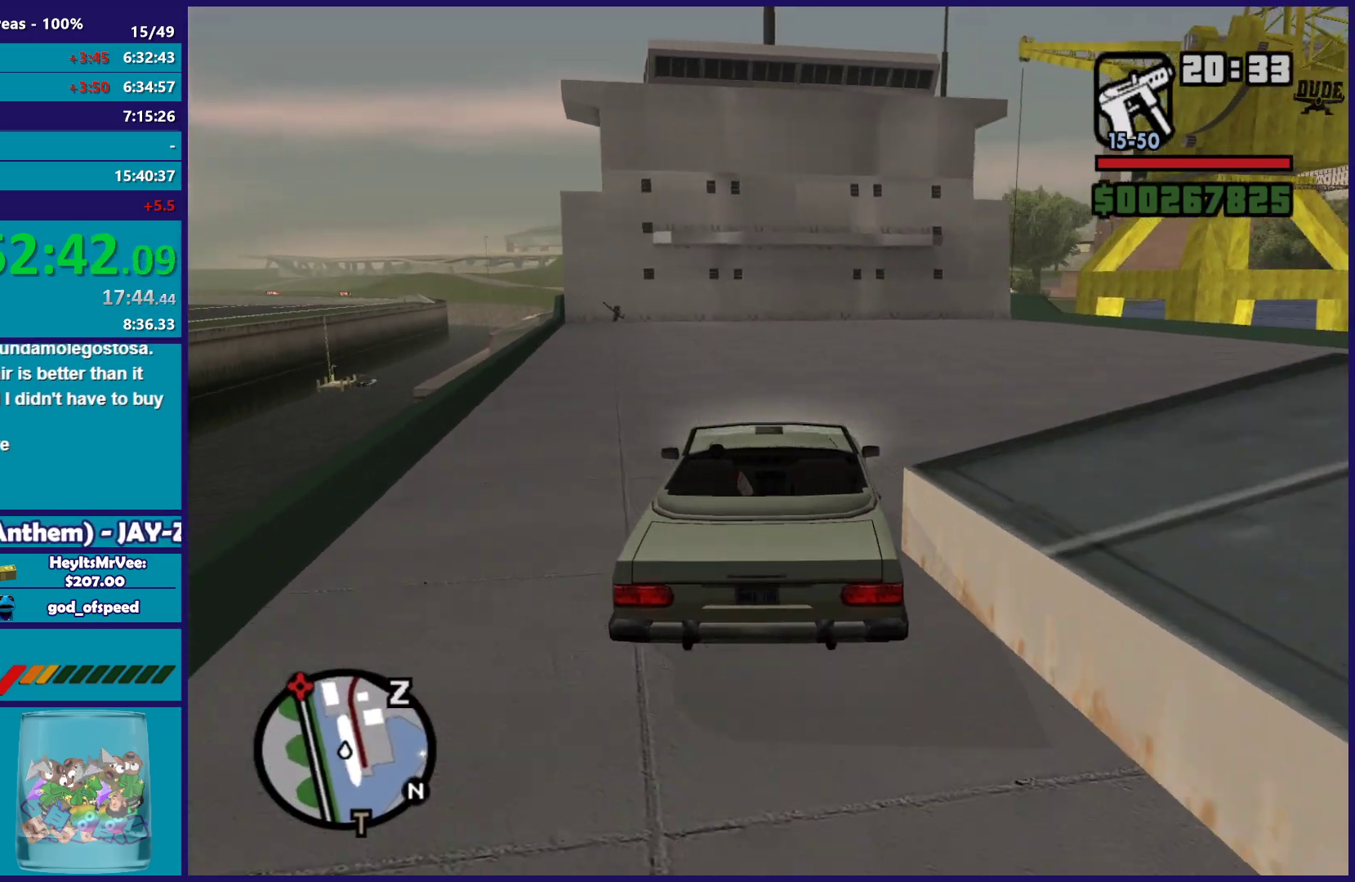
{"buttons": [], "left_stick": "center", "right_stick": "down", "button_events": [[50, "R2", "up"]]}
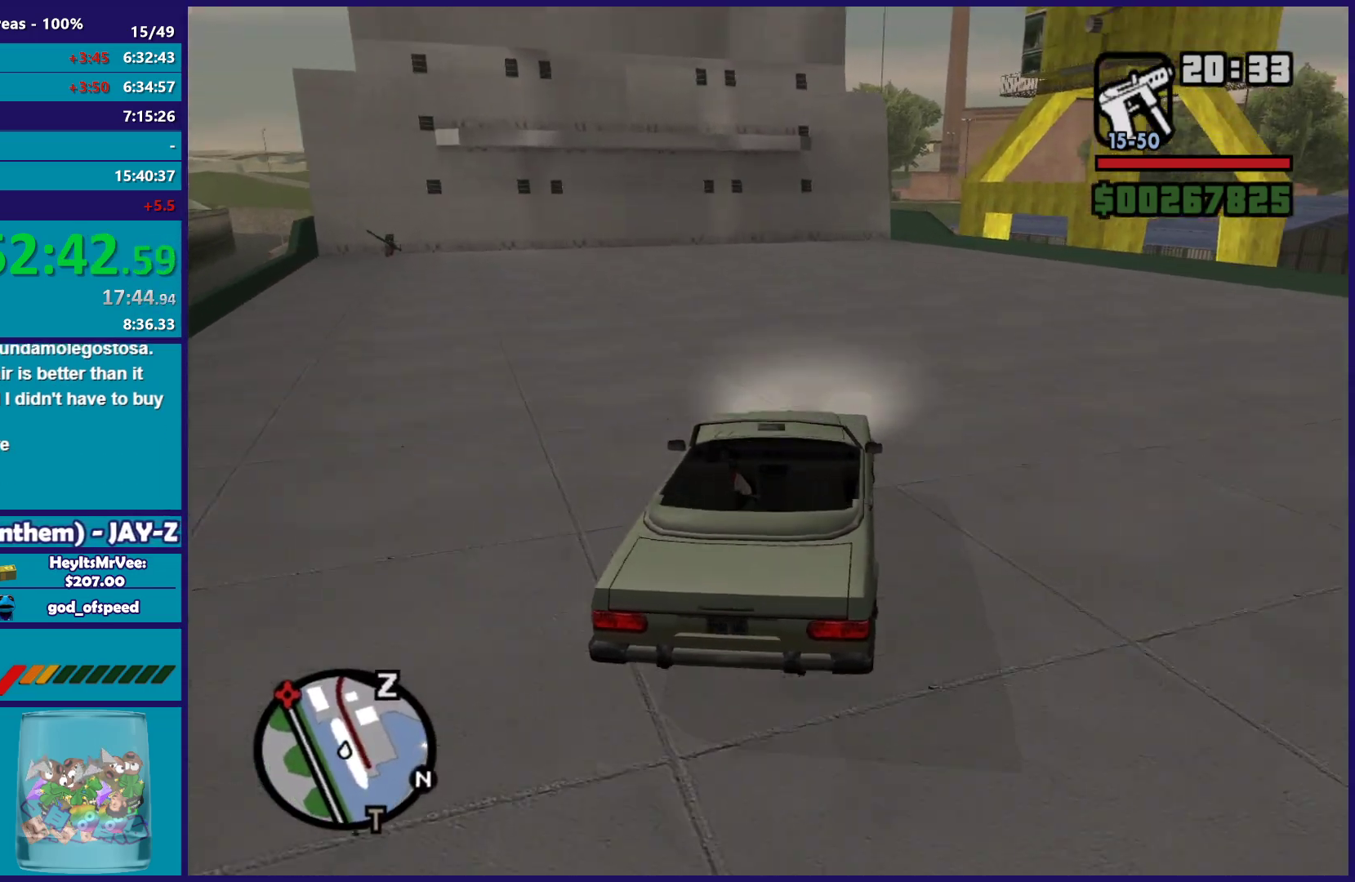
{"buttons": [], "left_stick": "center", "right_stick": "down-right", "button_events": [[317, "L2", "down"], [417, "L2", "up"]]}
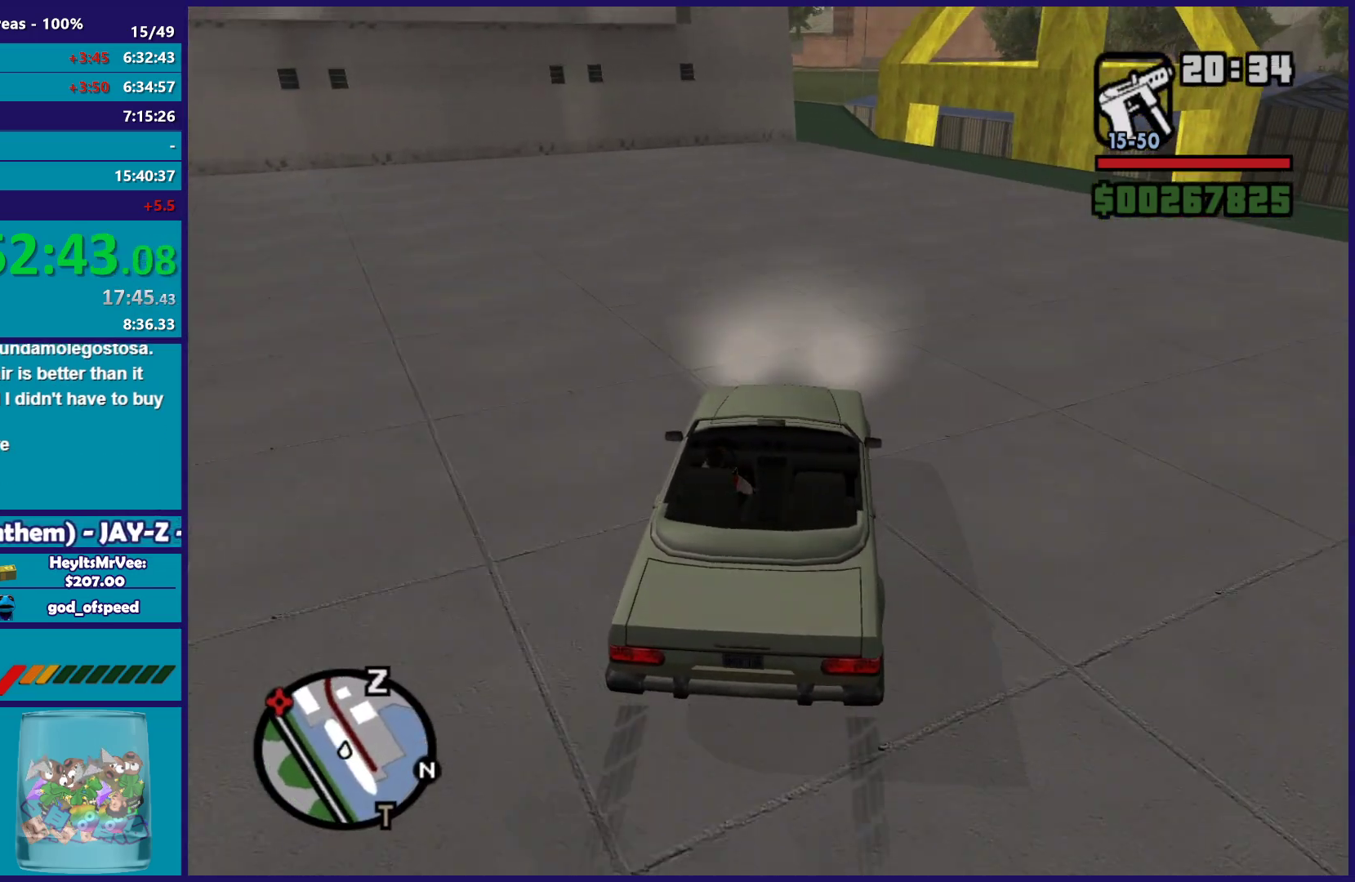
{"buttons": ["L2"], "left_stick": "center", "right_stick": "down-right", "button_events": [[67, "L2", "down"]]}
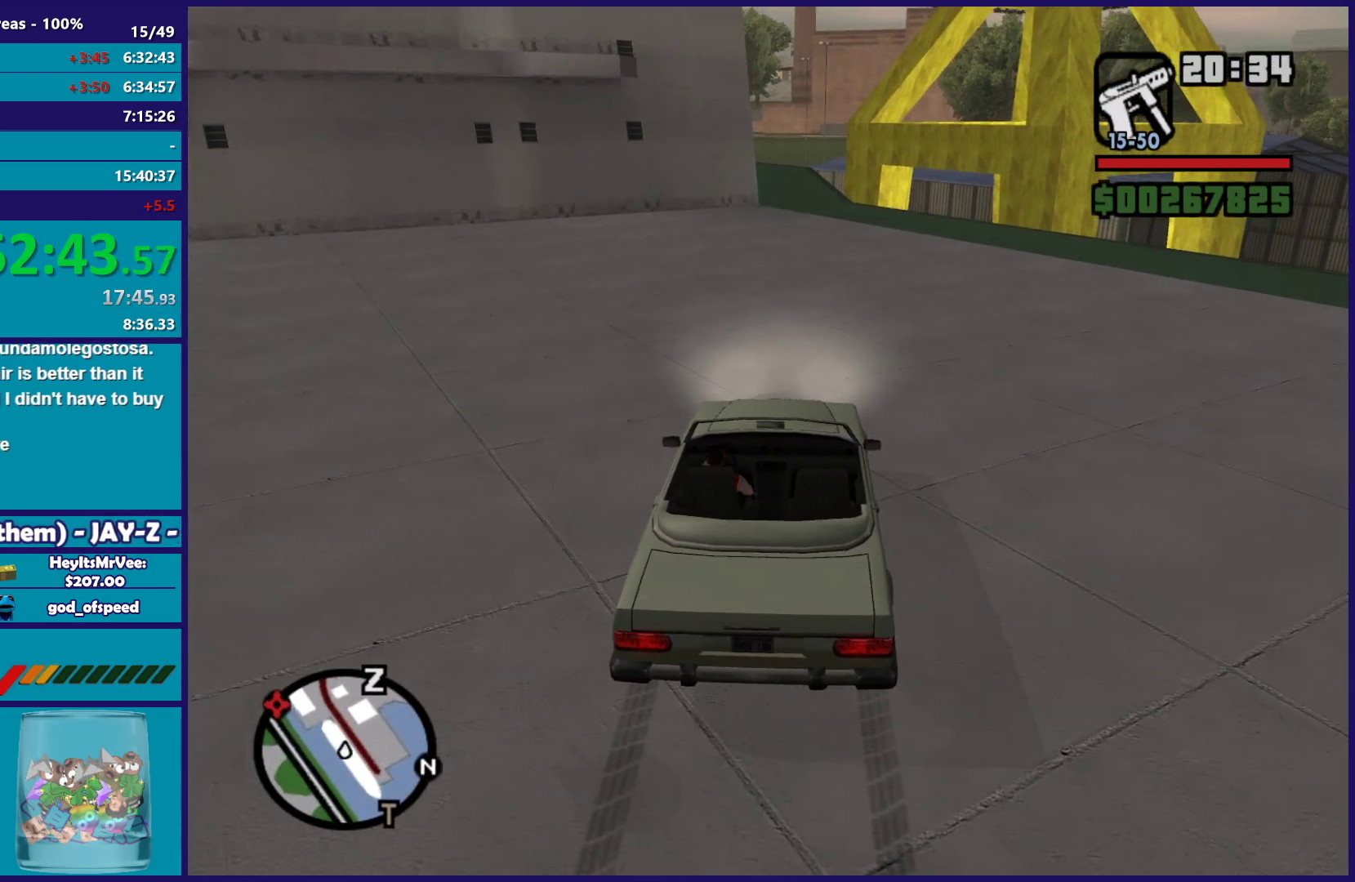
{"buttons": [], "left_stick": "center", "right_stick": "center", "button_events": [[383, "L2", "up"]]}
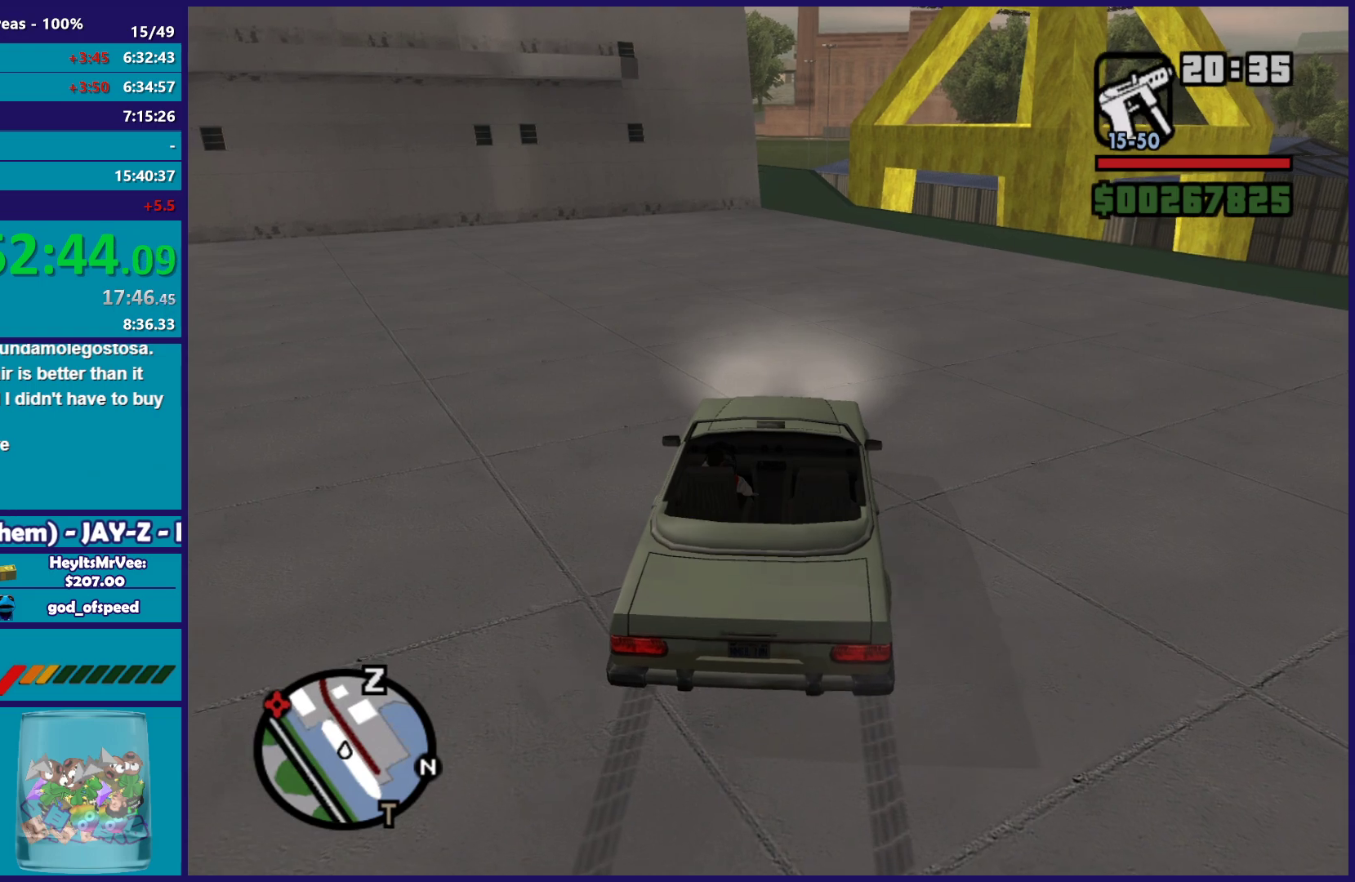
{"buttons": ["R2"], "left_stick": "left", "right_stick": "center", "button_events": [[133, "R2", "down"]]}
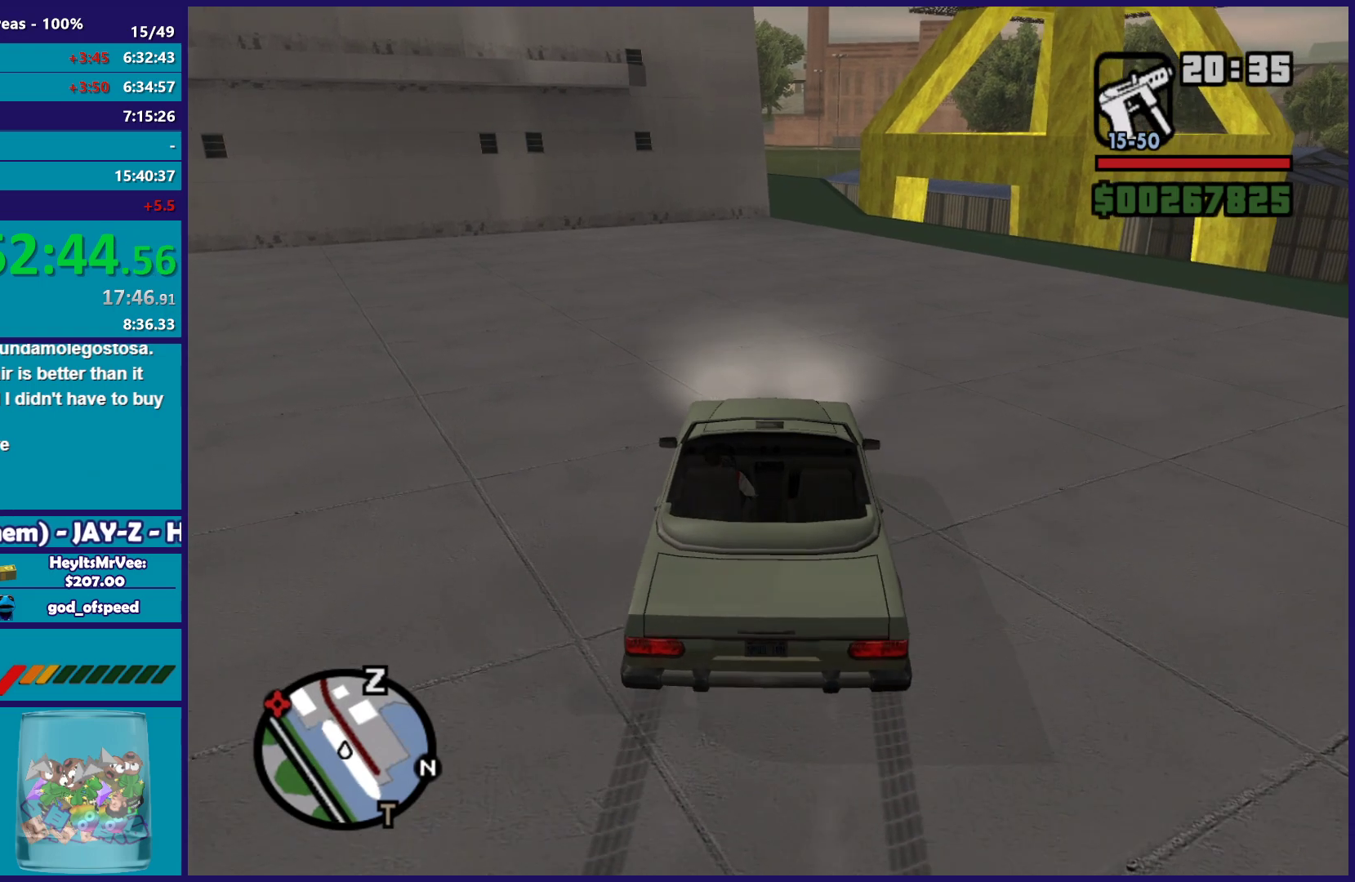
{"buttons": ["R2"], "left_stick": "down-right", "right_stick": "down", "button_events": []}
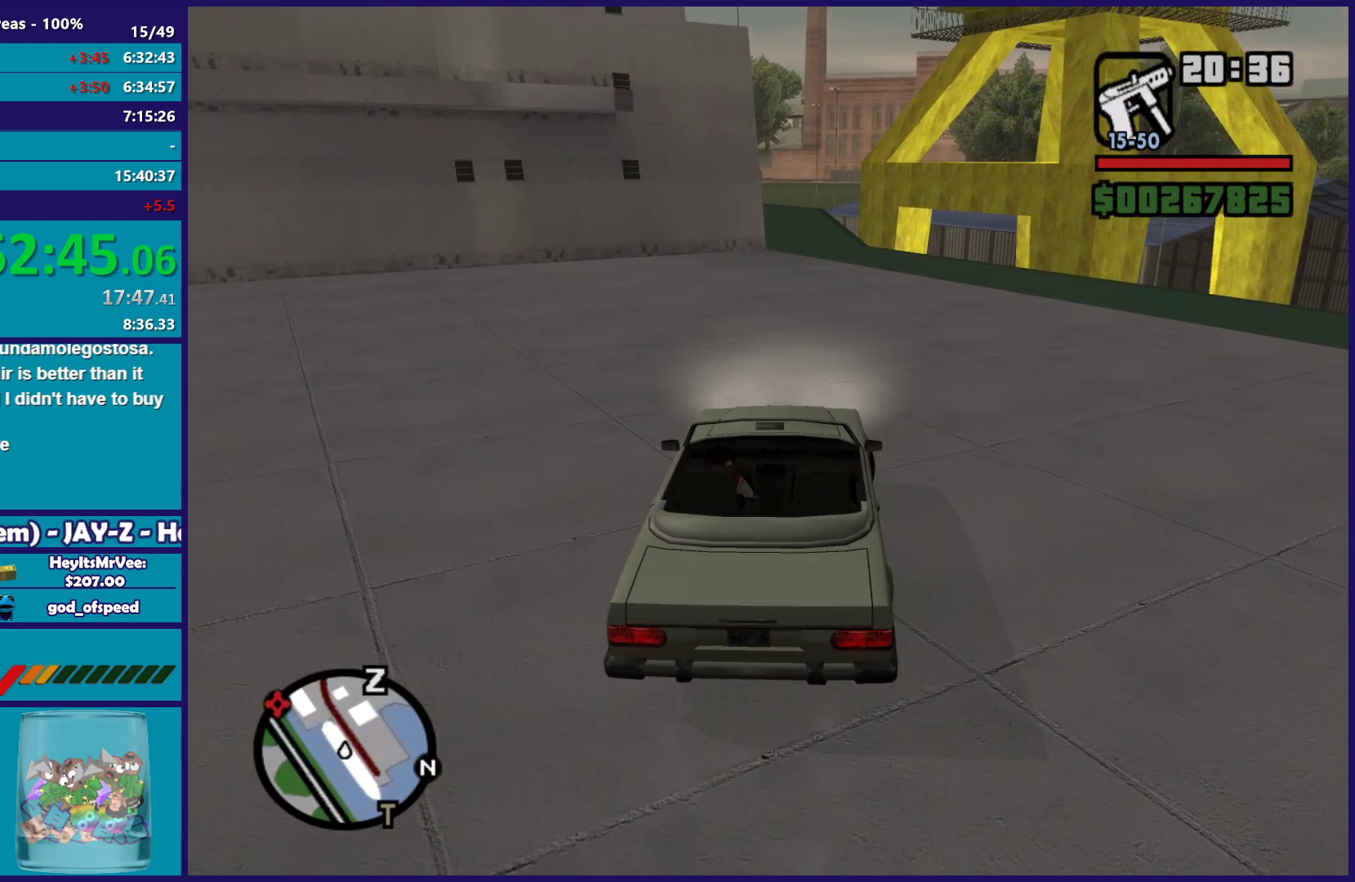
{"buttons": ["L2"], "left_stick": "up-left", "right_stick": "center", "button_events": [[117, "L2", "down"], [133, "R2", "up"]]}
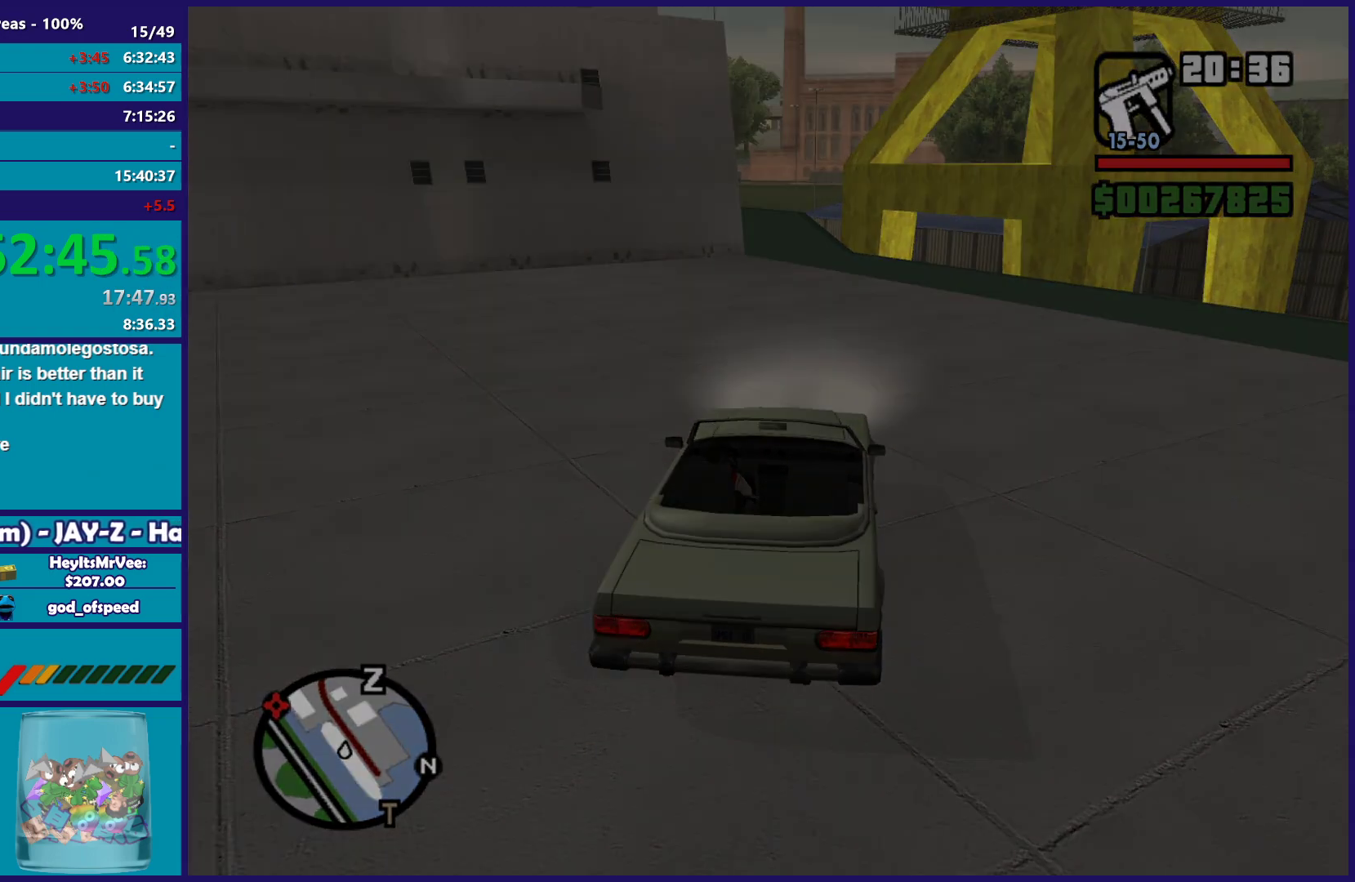
{"buttons": [], "left_stick": "center", "right_stick": "center", "button_events": [[317, "L2", "up"], [367, "A", "down"], [500, "A", "up"]]}
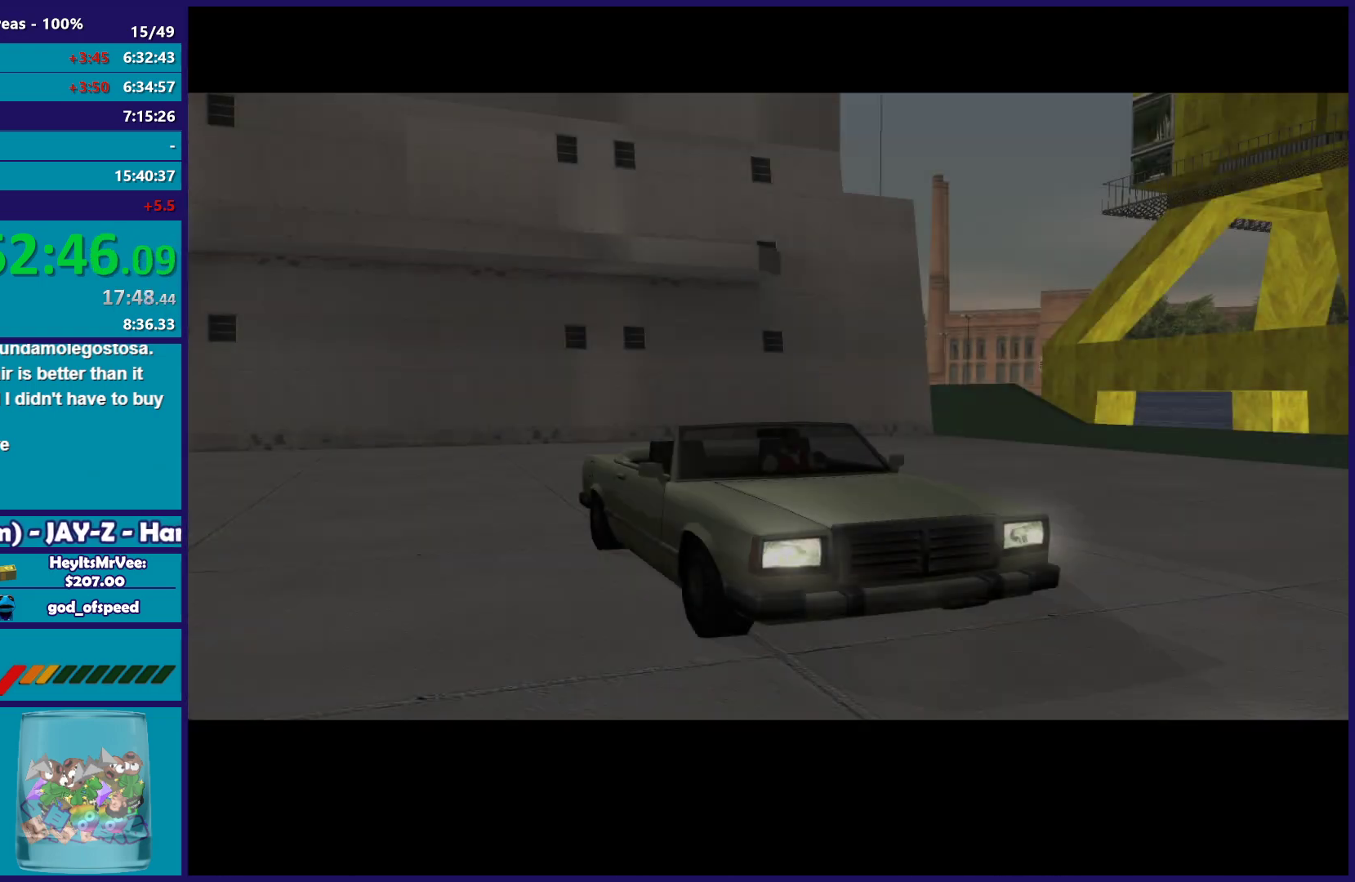
{"buttons": ["A"], "left_stick": "center", "right_stick": "center", "button_events": [[67, "A", "down"], [167, "A", "up"], [267, "A", "down"], [383, "A", "up"], [450, "A", "down"]]}
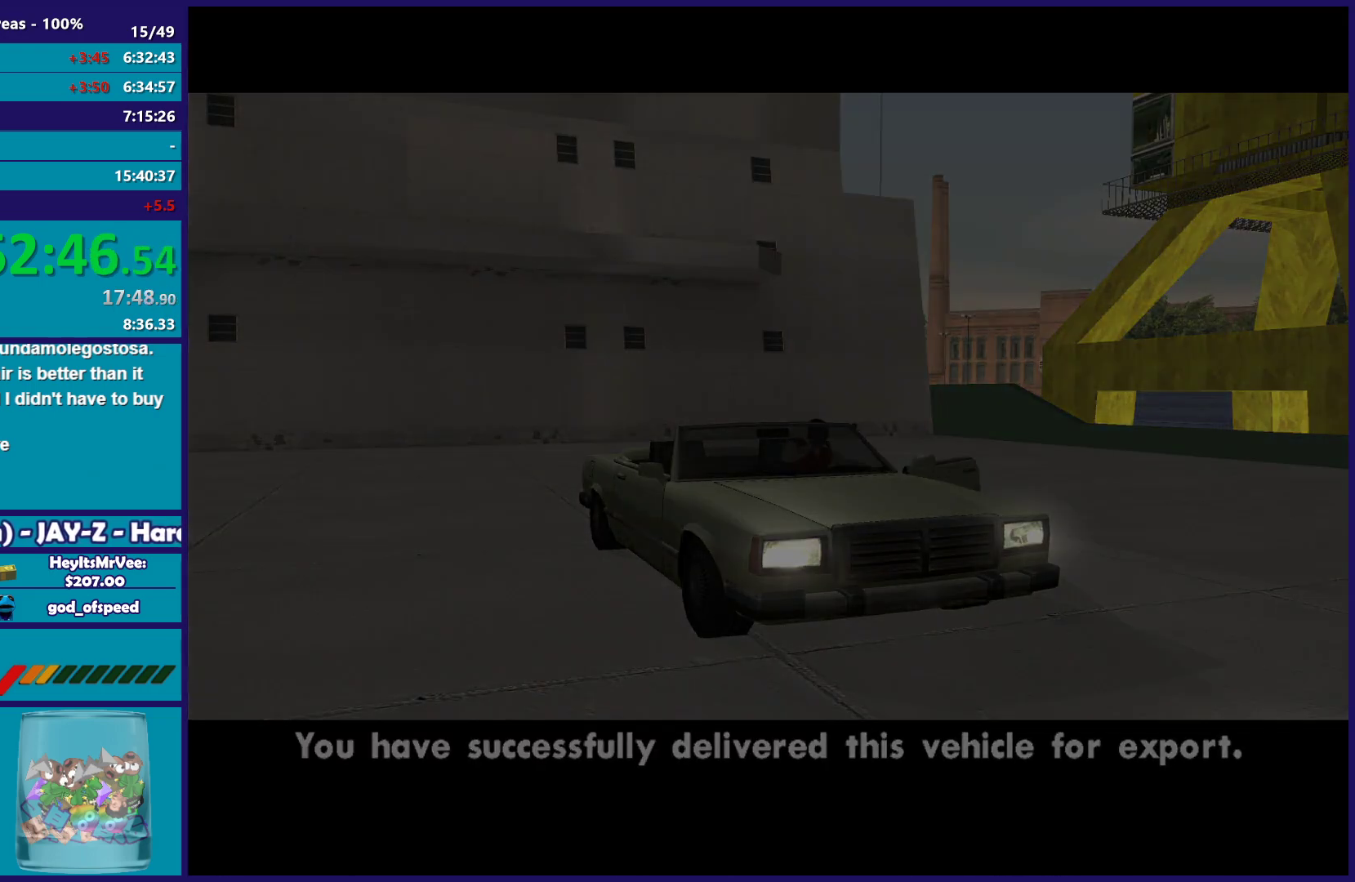
{"buttons": [], "left_stick": "up-left", "right_stick": "center", "button_events": [[67, "A", "up"], [133, "A", "down"], [267, "A", "up"], [333, "A", "down"], [433, "A", "up"]]}
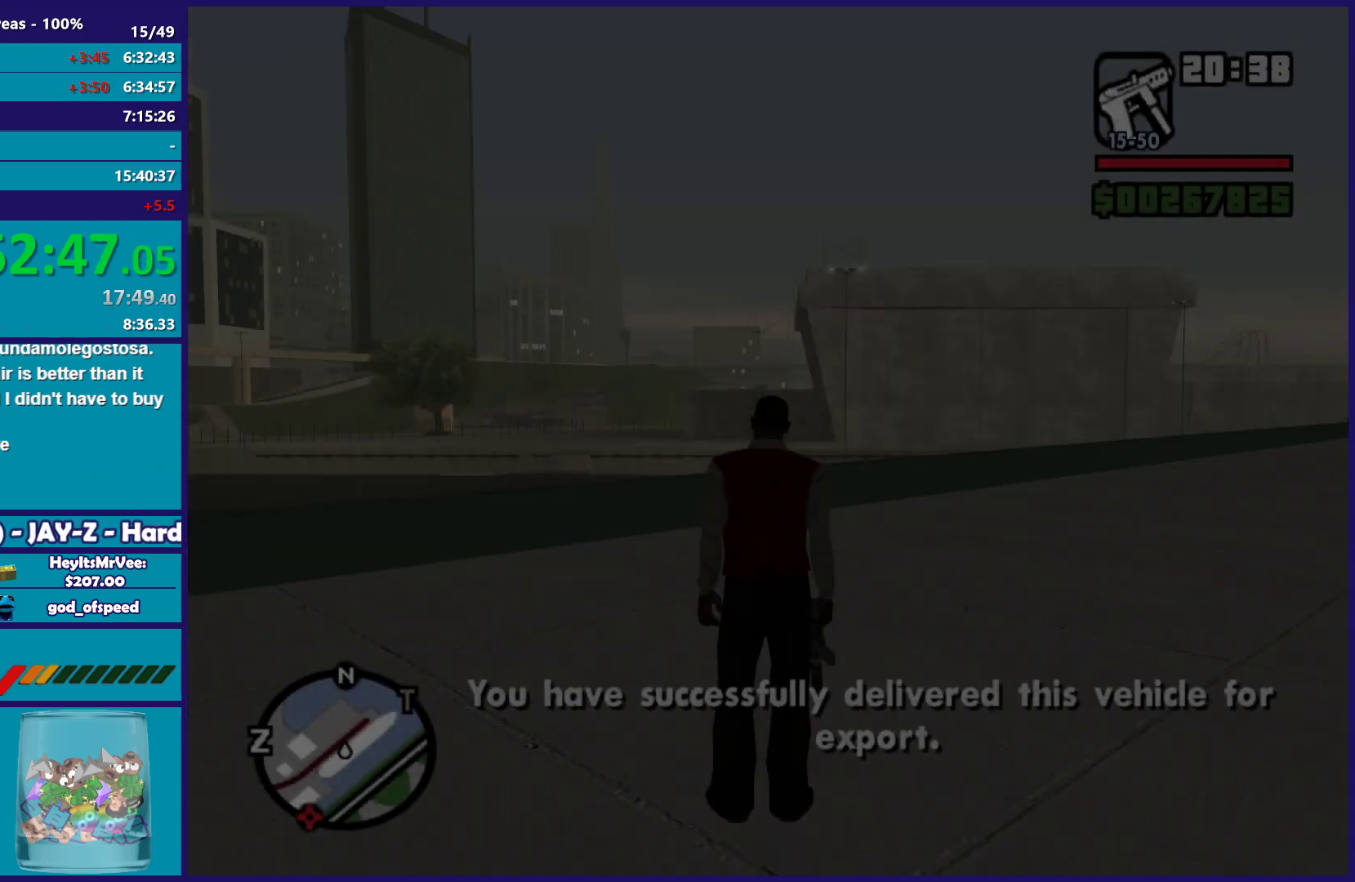
{"buttons": ["A"], "left_stick": "up-left", "right_stick": "center", "button_events": [[17, "A", "down"], [133, "A", "up"], [217, "A", "down"], [333, "A", "up"], [417, "A", "down"]]}
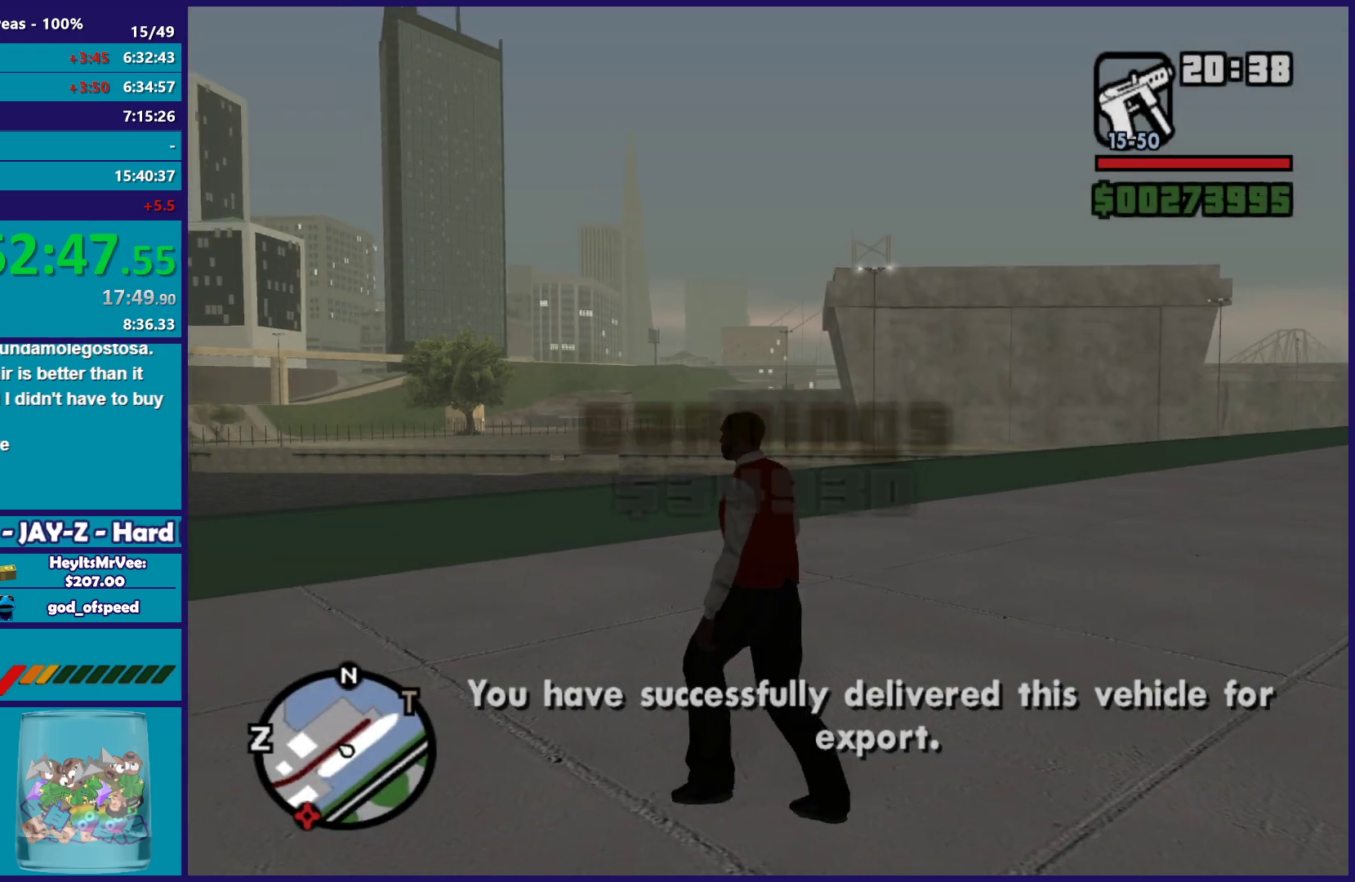
{"buttons": ["A"], "left_stick": "up-left", "right_stick": "center", "button_events": [[33, "A", "up"], [100, "A", "down"], [200, "A", "up"], [283, "A", "down"], [383, "A", "up"], [467, "A", "down"]]}
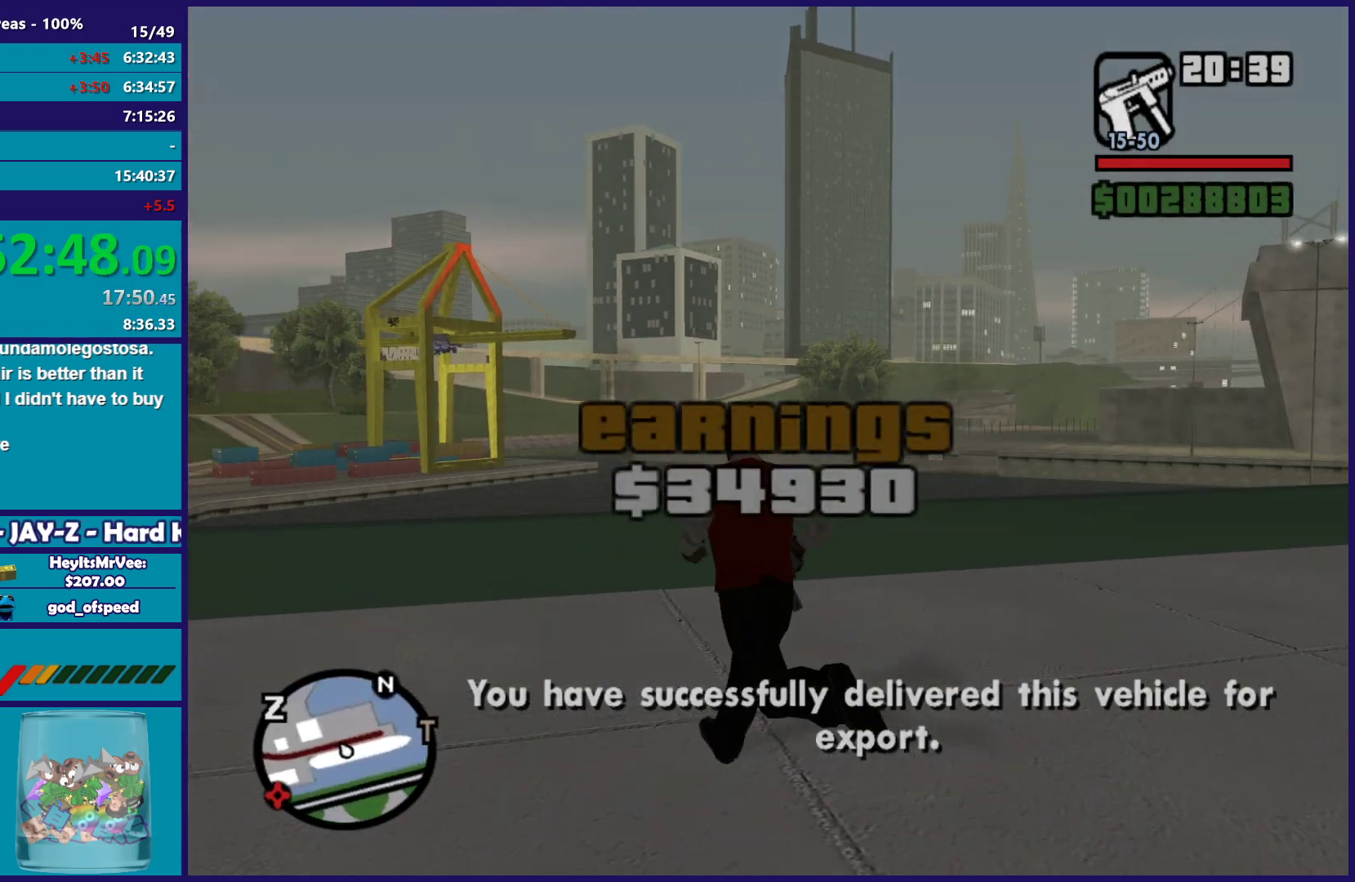
{"buttons": ["X"], "left_stick": "up", "right_stick": "center", "button_events": [[167, "X", "down"], [233, "A", "up"], [417, "X", "up"], [467, "X", "down"]]}